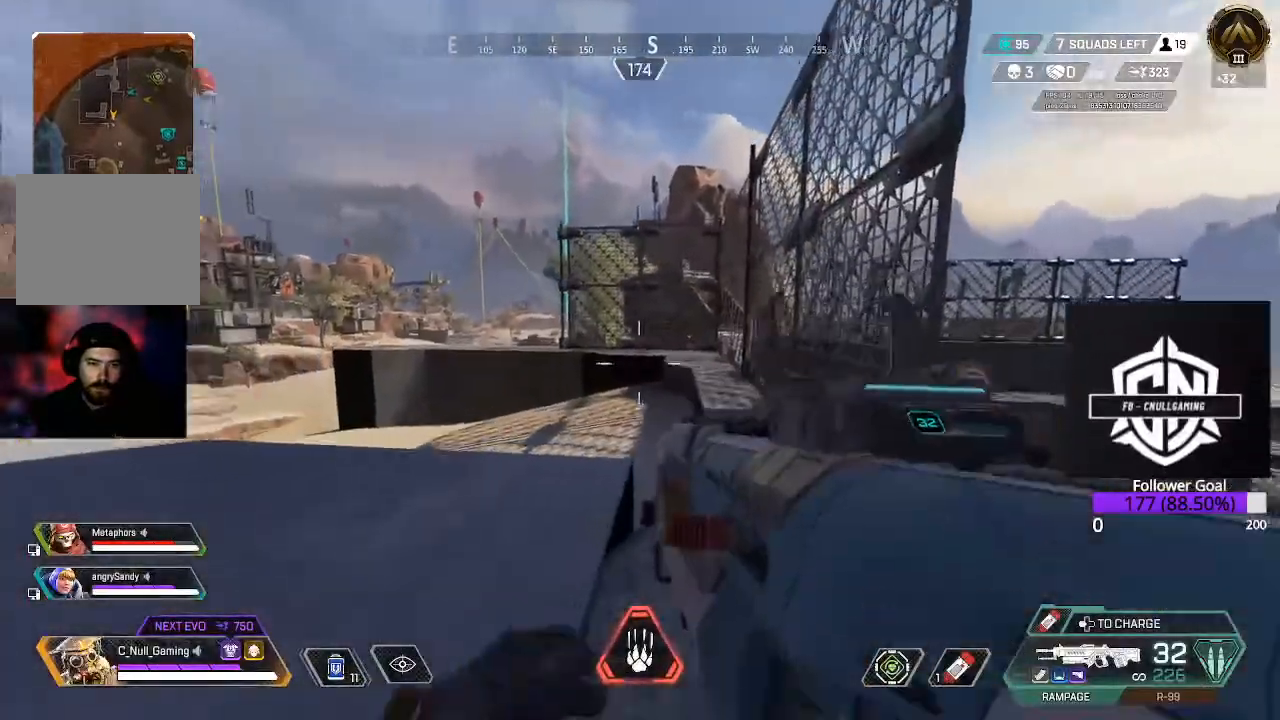
Gameplay with a controller (Xbox layout); each line is a JSON object with the inputs held at the frame after it. "events" lists button and stick changes between this image and that frame as [ms after this image, input, new state], when the widget could be followed in between.
{"buttons": [], "left_stick": "up", "right_stick": "center", "events": [[17, "L3", "up"], [150, "right_stick", "center"], [217, "L3", "down"], [417, "L3", "up"]]}
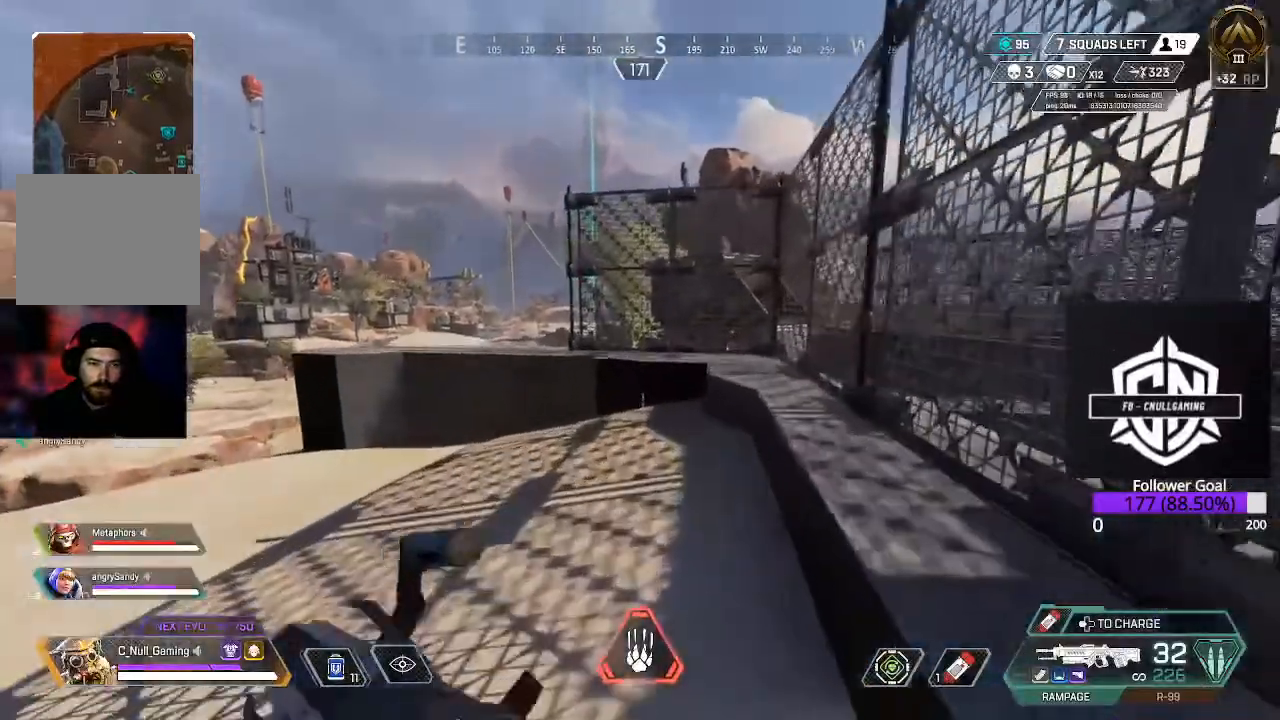
{"buttons": [], "left_stick": "up", "right_stick": "left", "events": [[483, "right_stick", "left"]]}
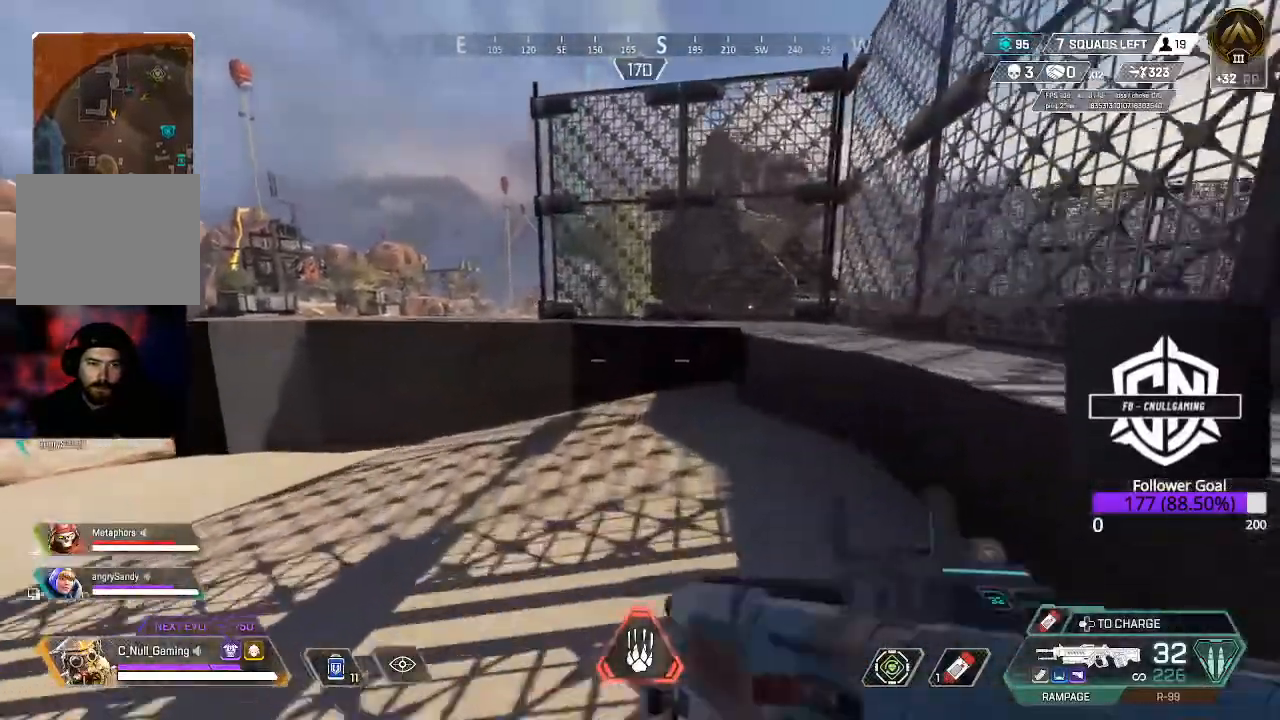
{"buttons": [], "left_stick": "up", "right_stick": "center", "events": [[317, "right_stick", "center"]]}
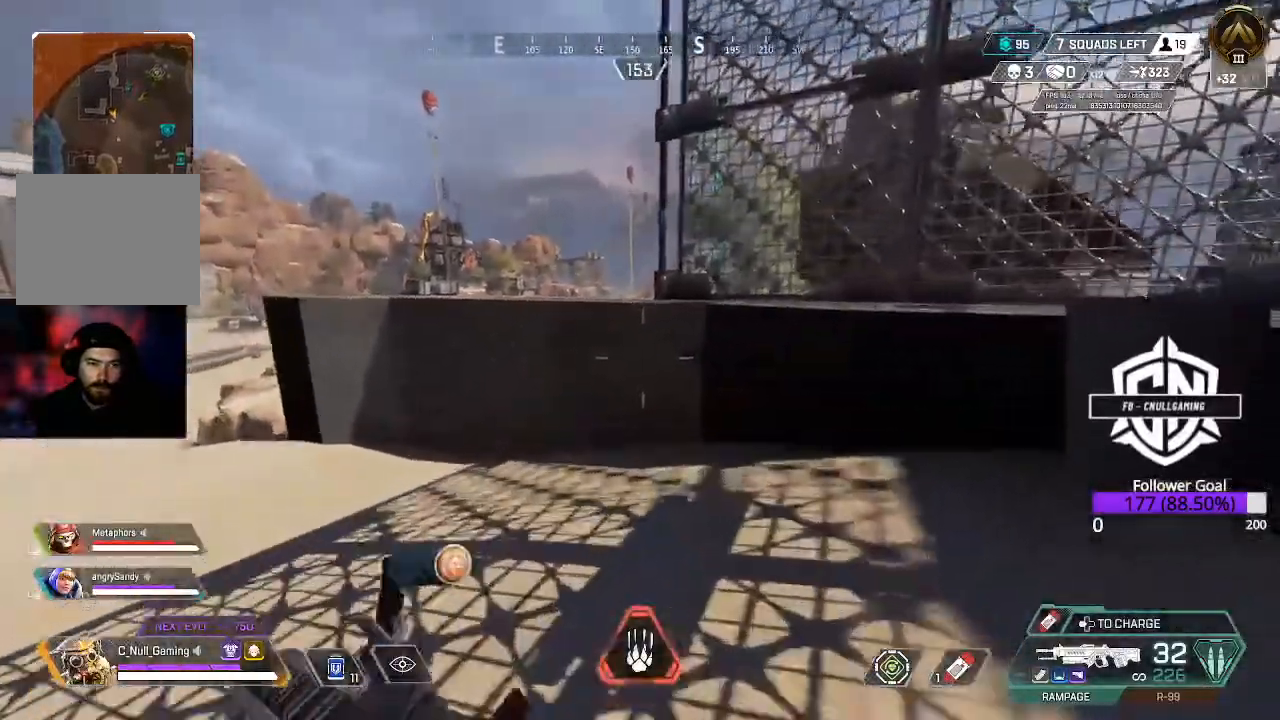
{"buttons": [], "left_stick": "up", "right_stick": "center", "events": [[217, "A", "down"], [417, "A", "up"]]}
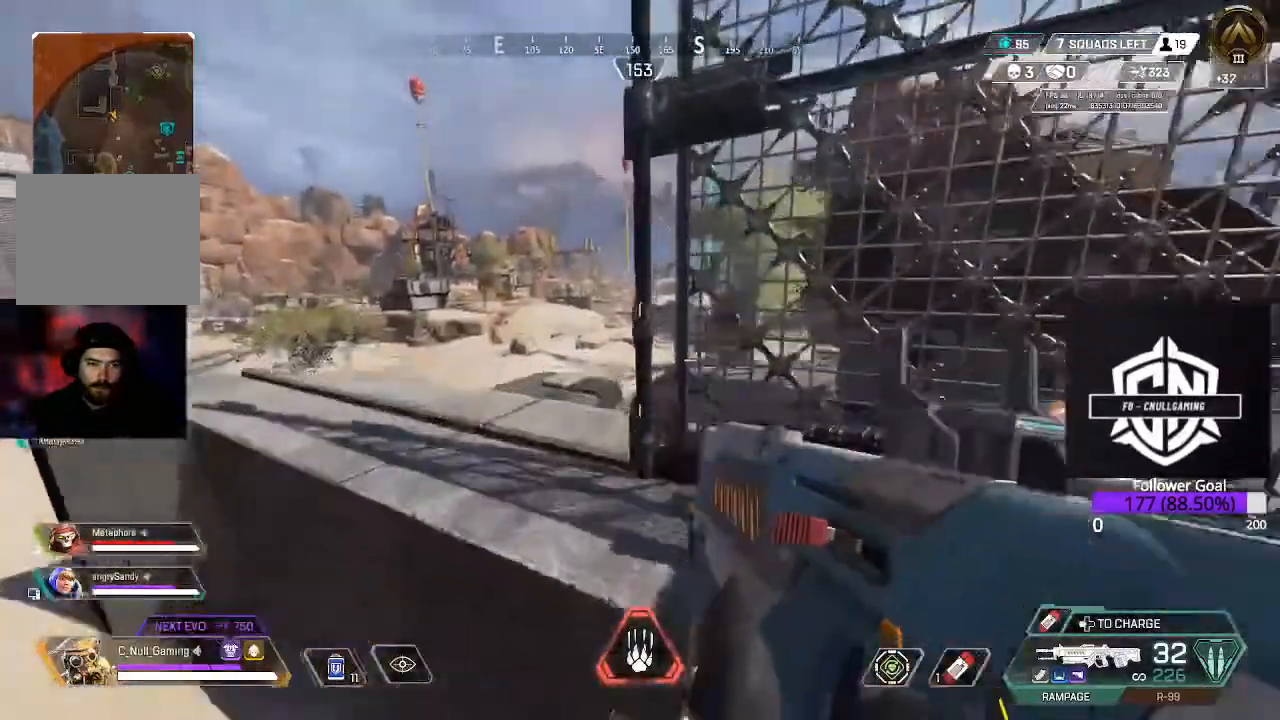
{"buttons": ["L2"], "left_stick": "up-left", "right_stick": "right", "events": [[250, "left_stick", "up-left"], [267, "right_stick", "up-right"], [350, "L2", "down"], [433, "right_stick", "right"]]}
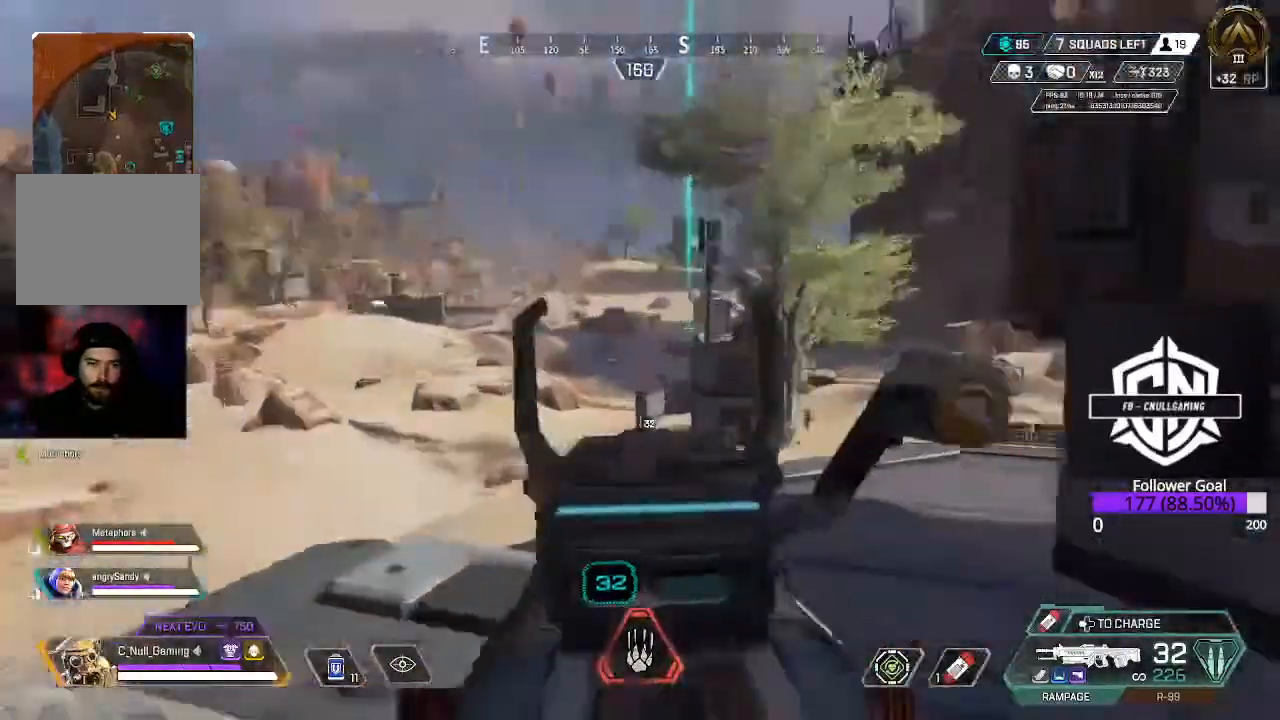
{"buttons": ["L2"], "left_stick": "up-left", "right_stick": "right", "events": [[17, "right_stick", "down-right"], [417, "right_stick", "right"]]}
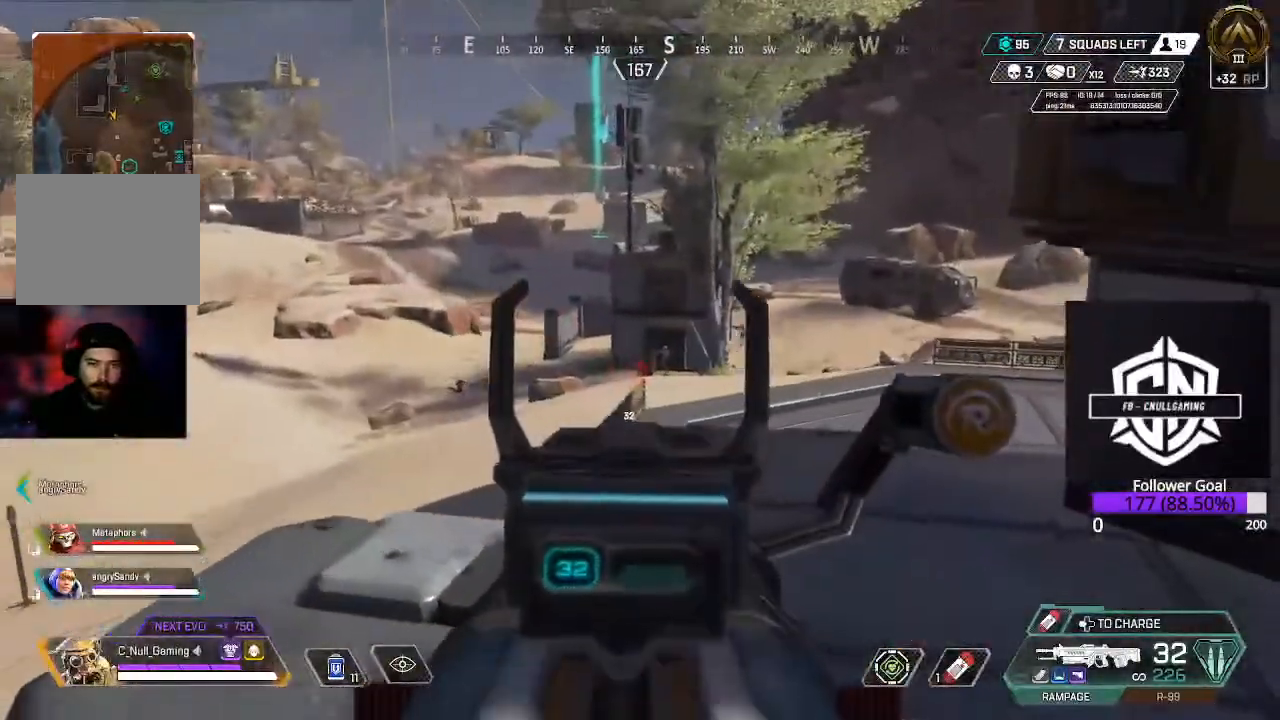
{"buttons": ["L2"], "left_stick": "center", "right_stick": "down-left", "events": [[83, "right_stick", "up-right"], [200, "left_stick", "left"], [217, "right_stick", "right"], [383, "left_stick", "center"], [450, "right_stick", "down-left"]]}
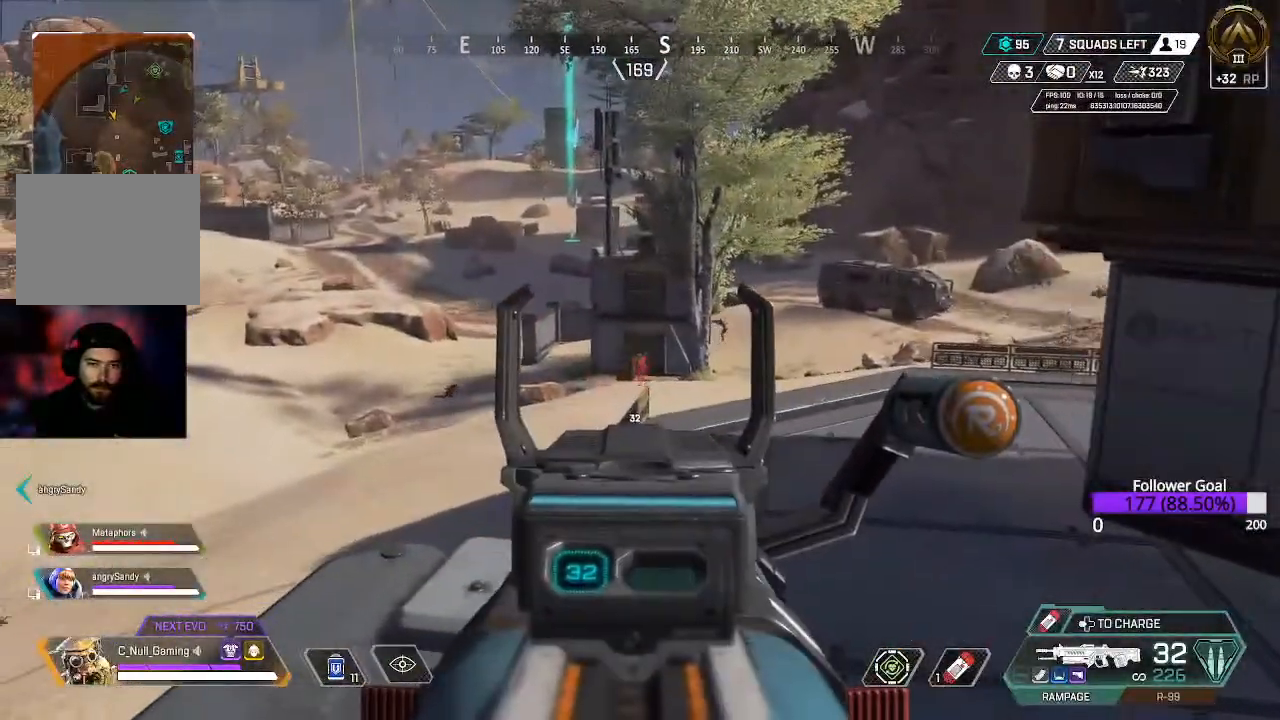
{"buttons": ["L2"], "left_stick": "center", "right_stick": "down", "events": [[100, "right_stick", "center"], [233, "left_stick", "right"], [383, "right_stick", "down"], [417, "R2", "down"], [417, "left_stick", "center"], [500, "R2", "up"]]}
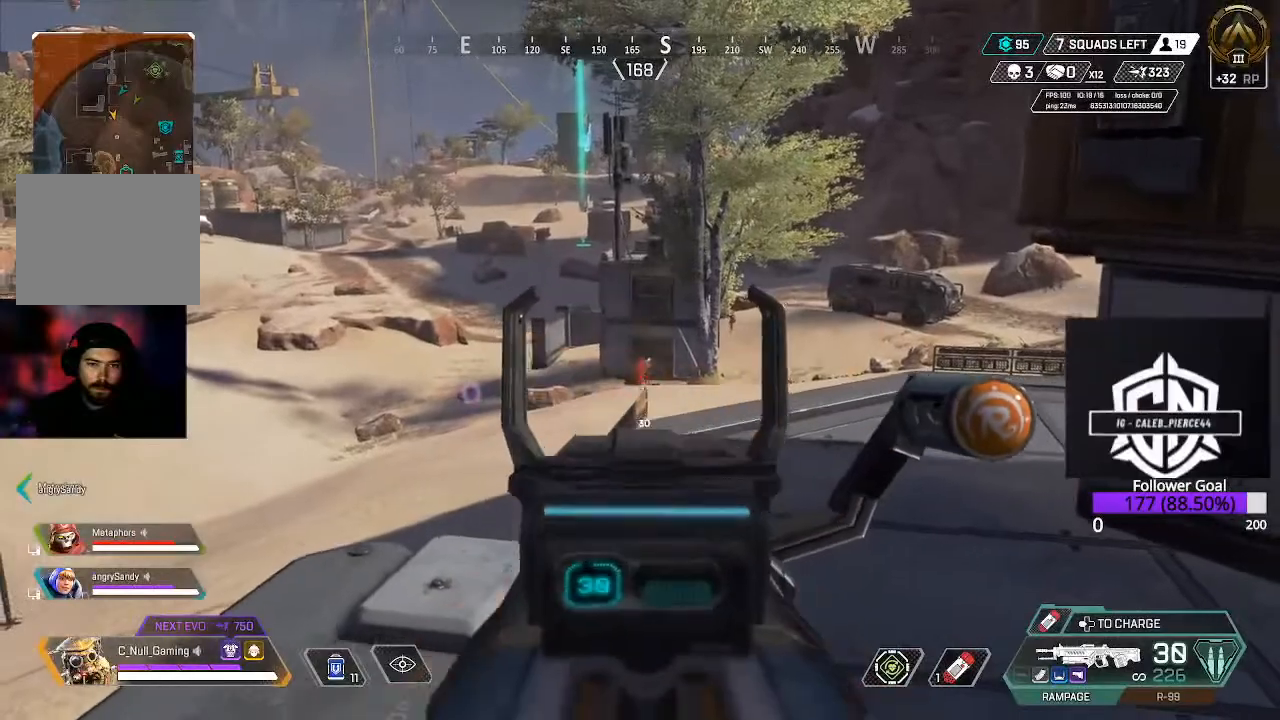
{"buttons": ["L2"], "left_stick": "center", "right_stick": "down-right", "events": [[117, "R2", "down"], [167, "right_stick", "down-right"], [217, "R2", "up"], [333, "R2", "down"], [383, "left_stick", "down-right"], [450, "R2", "up"], [450, "left_stick", "center"]]}
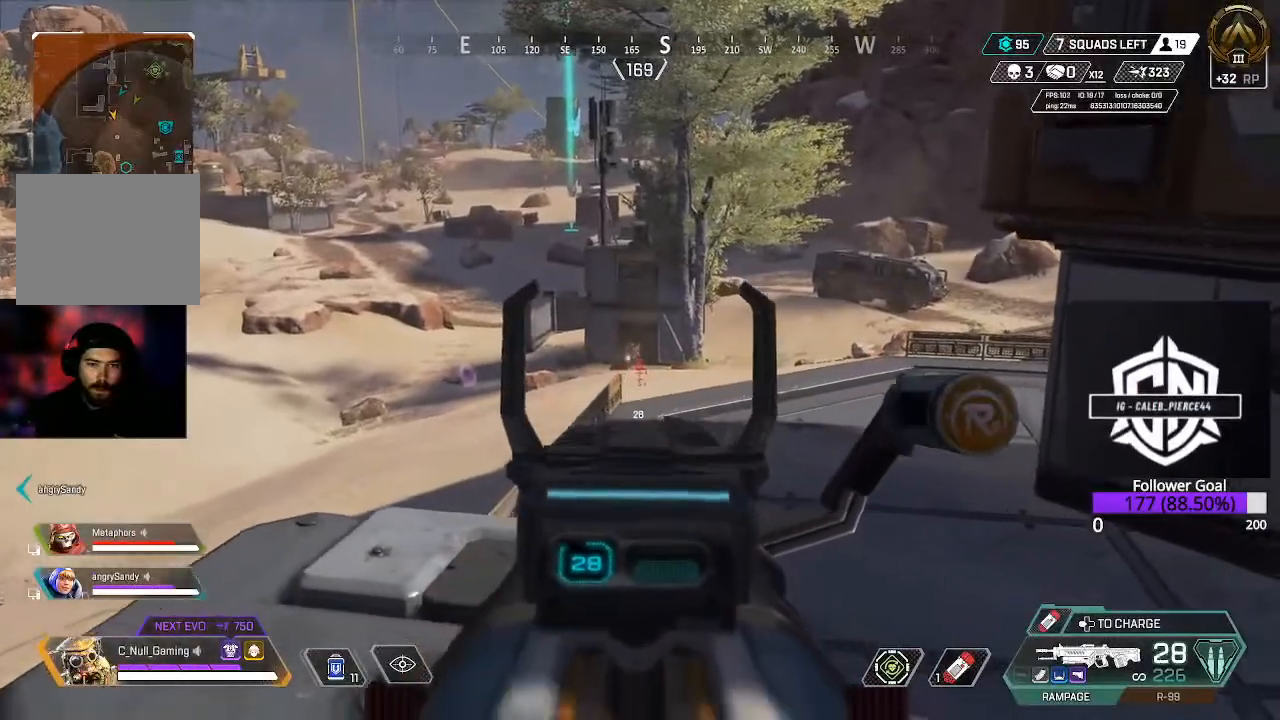
{"buttons": ["L2"], "left_stick": "center", "right_stick": "down", "events": [[33, "R2", "down"], [33, "right_stick", "center"], [150, "R2", "up"], [150, "left_stick", "up-left"], [267, "R2", "down"], [417, "R2", "up"], [417, "left_stick", "center"], [417, "right_stick", "down"]]}
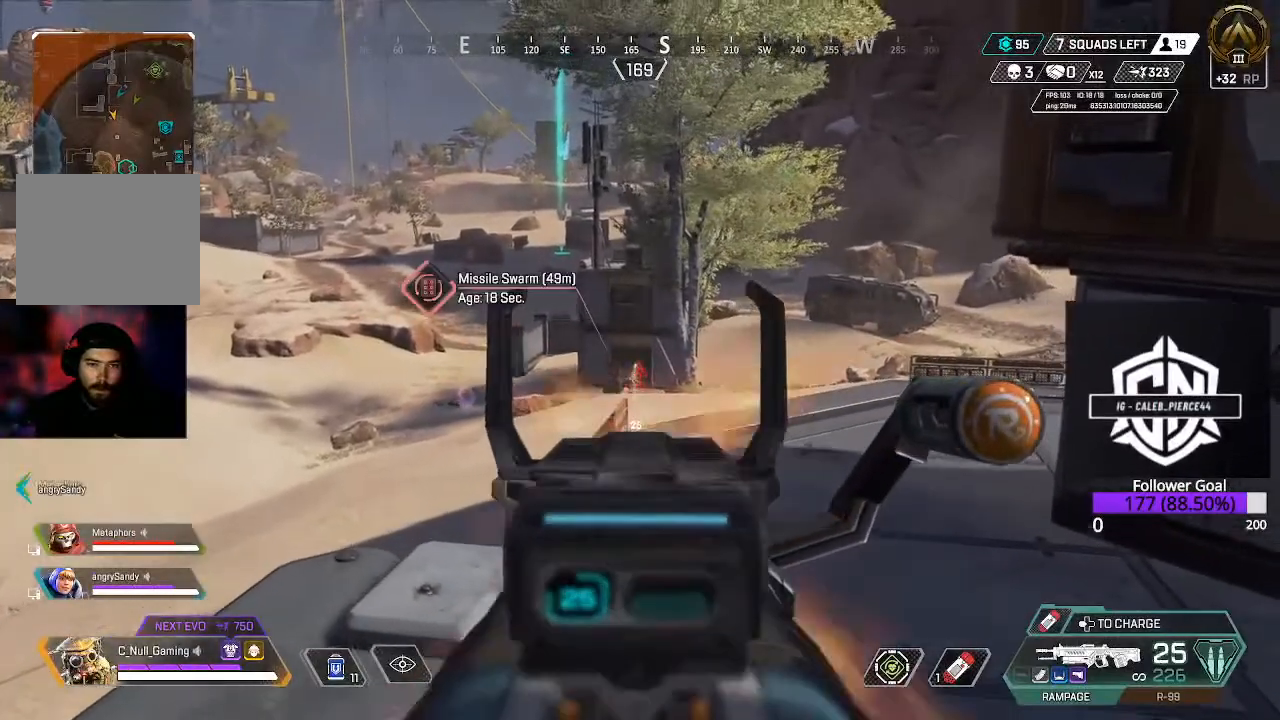
{"buttons": ["L2"], "left_stick": "center", "right_stick": "center", "events": [[17, "R2", "down"], [100, "R2", "up"], [200, "R2", "down"], [283, "right_stick", "center"], [300, "R2", "up"]]}
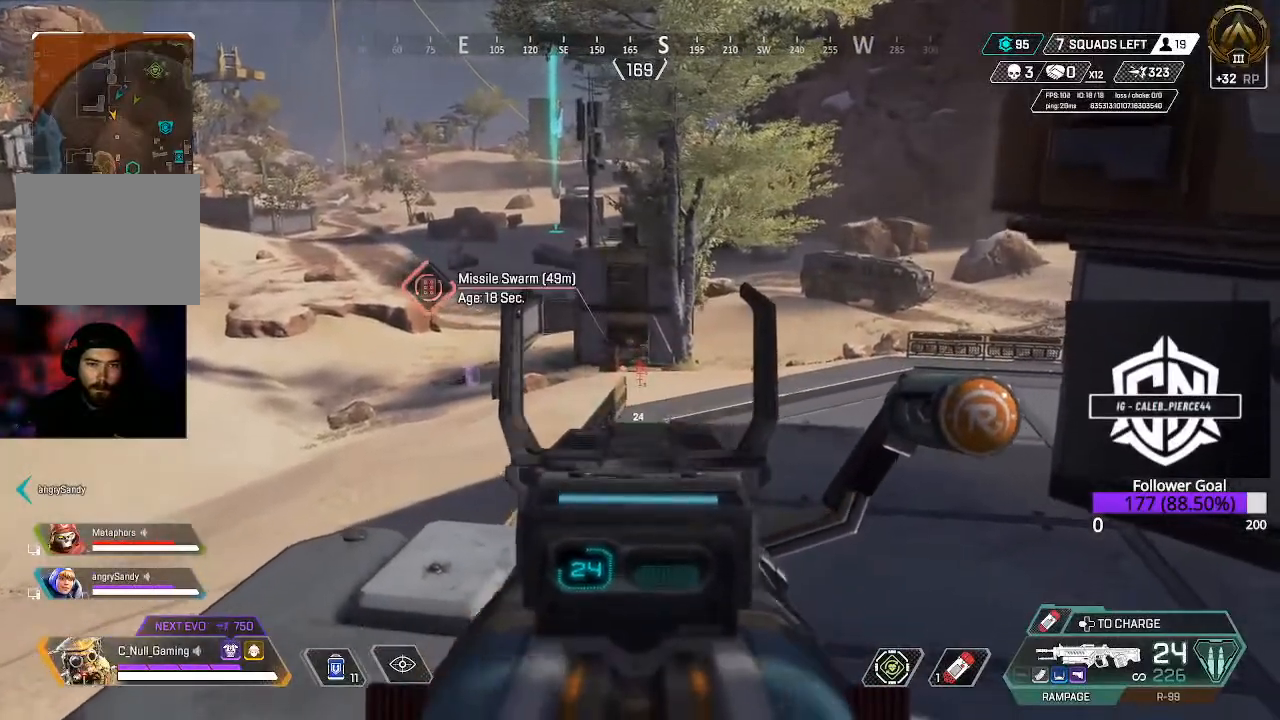
{"buttons": ["L2"], "left_stick": "center", "right_stick": "down-left", "events": [[17, "R2", "down"], [17, "right_stick", "up"], [133, "left_stick", "right"], [167, "R2", "up"], [167, "right_stick", "down-right"], [333, "R2", "down"], [367, "right_stick", "center"], [417, "left_stick", "center"], [433, "right_stick", "down-left"], [467, "R2", "up"]]}
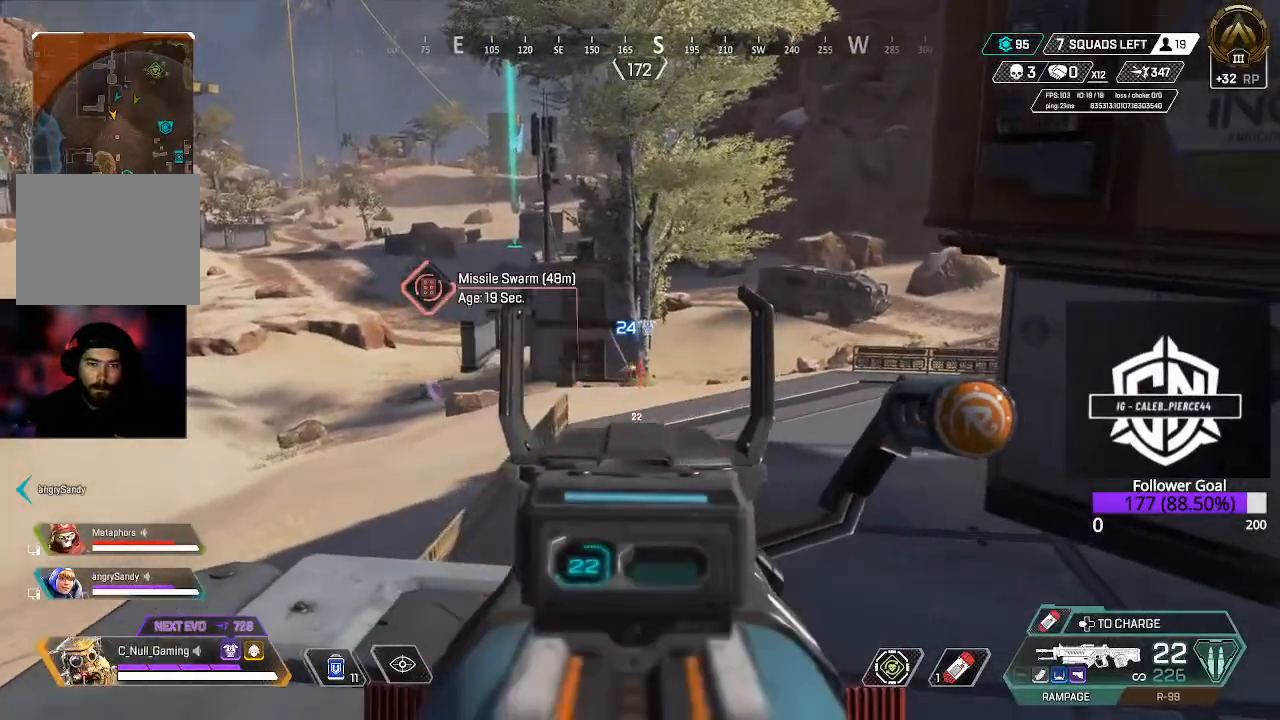
{"buttons": ["L2"], "left_stick": "right", "right_stick": "up-right", "events": [[33, "R2", "down"], [33, "right_stick", "down-right"], [167, "R2", "up"], [167, "right_stick", "down"], [250, "R2", "down"], [283, "right_stick", "center"], [350, "left_stick", "right"], [367, "R2", "up"], [433, "right_stick", "up-right"]]}
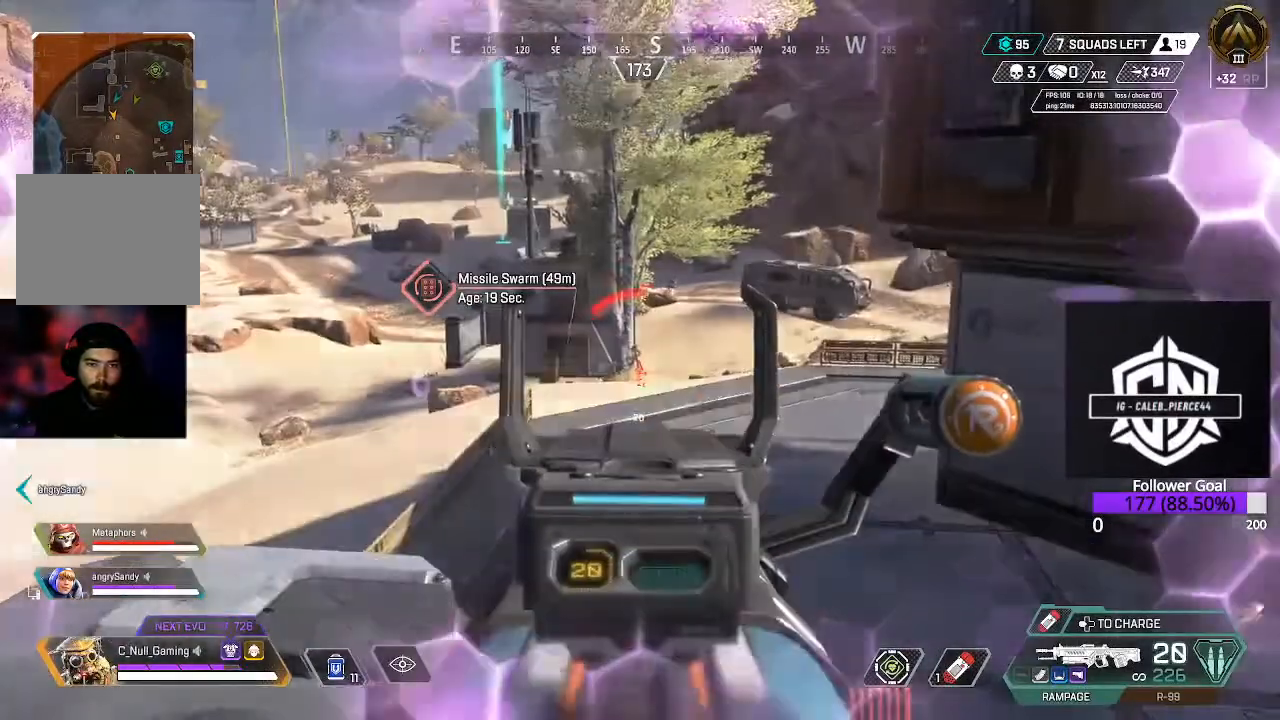
{"buttons": ["L2", "R2"], "left_stick": "down-right", "right_stick": "down-left", "events": [[17, "right_stick", "center"], [33, "left_stick", "center"], [83, "right_stick", "up-left"], [133, "R2", "down"], [183, "left_stick", "right"], [217, "right_stick", "center"], [283, "R2", "up"], [283, "right_stick", "down-left"], [333, "left_stick", "down-right"], [400, "R2", "down"]]}
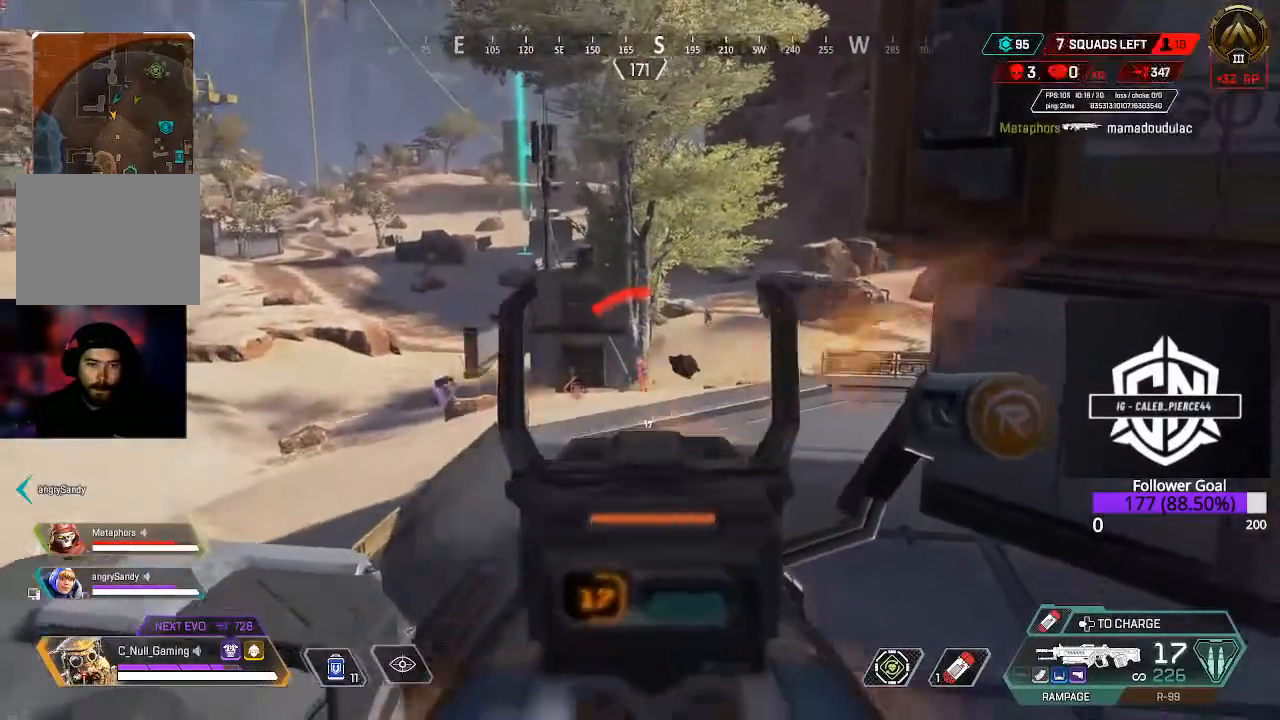
{"buttons": ["B"], "left_stick": "down-left", "right_stick": "center", "events": [[17, "R2", "up"], [17, "right_stick", "center"], [150, "R2", "down"], [167, "L2", "up"], [183, "R2", "up"], [183, "right_stick", "left"], [350, "left_stick", "down-left"], [450, "B", "down"], [450, "right_stick", "center"]]}
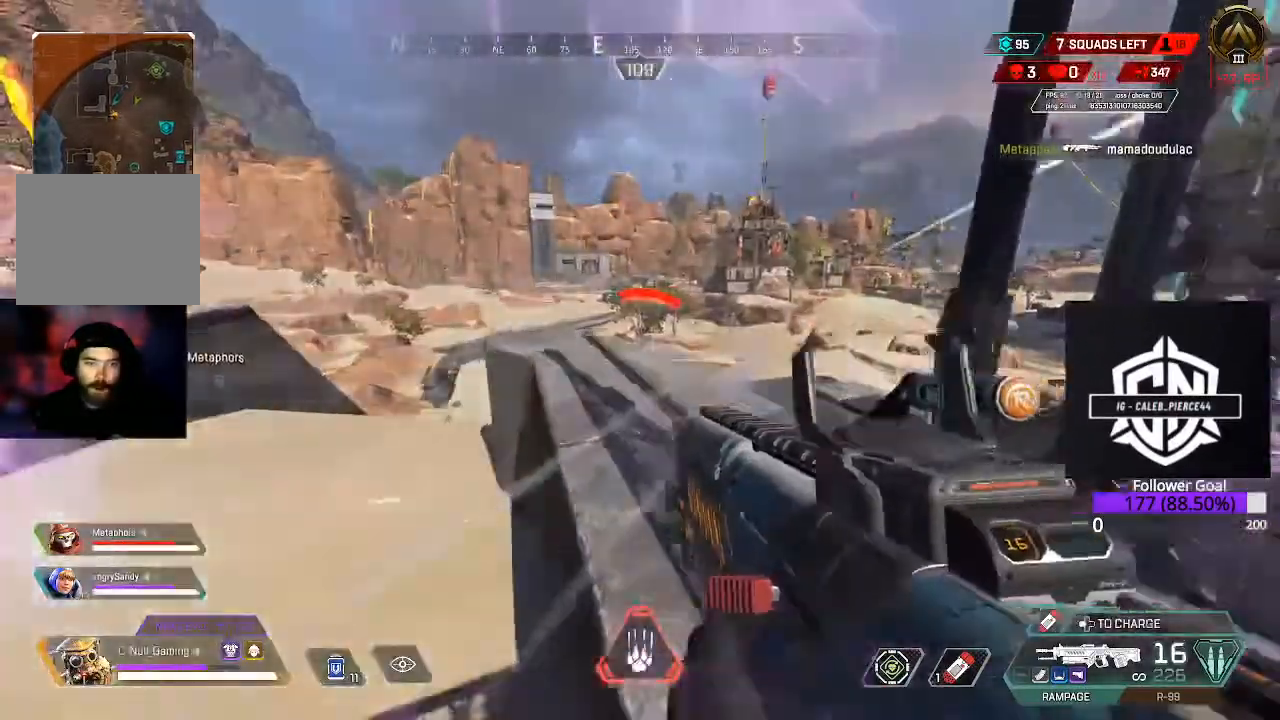
{"buttons": [], "left_stick": "up", "right_stick": "center", "events": [[133, "B", "up"], [333, "right_stick", "up-right"], [433, "left_stick", "up"], [467, "right_stick", "center"]]}
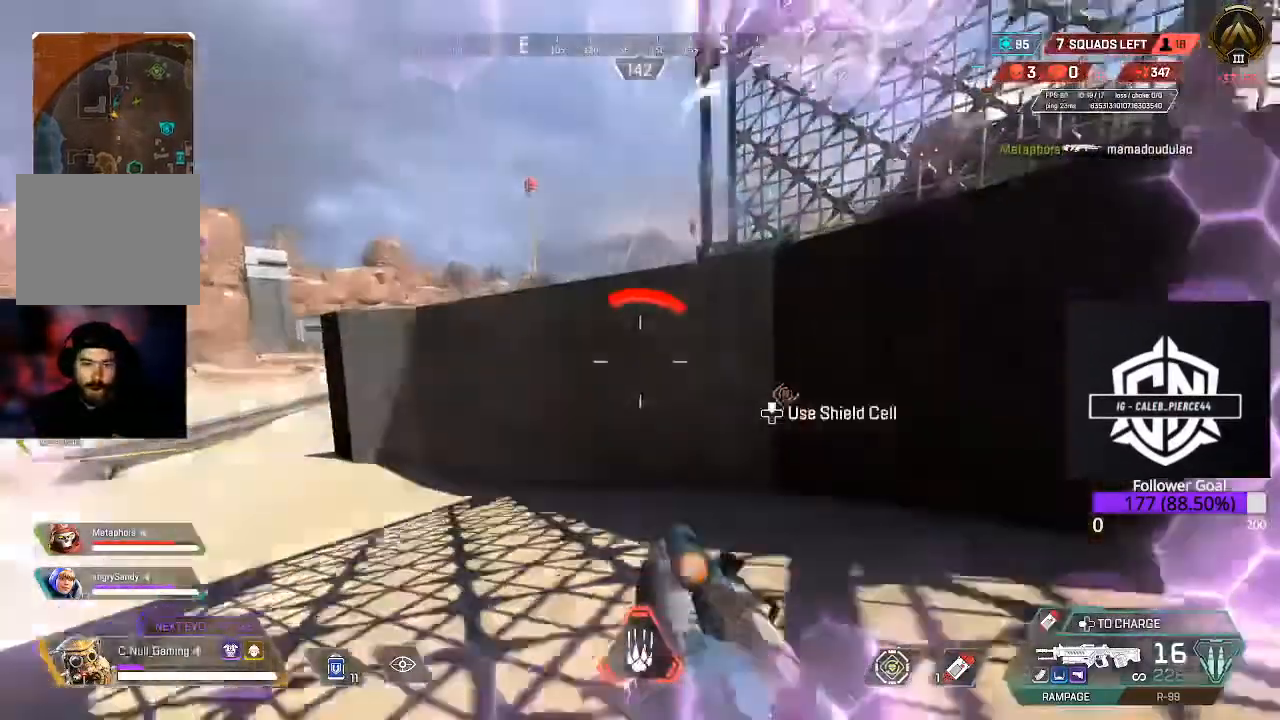
{"buttons": ["DPAD_UP"], "left_stick": "center", "right_stick": "center", "events": [[183, "left_stick", "center"], [317, "DPAD_UP", "down"]]}
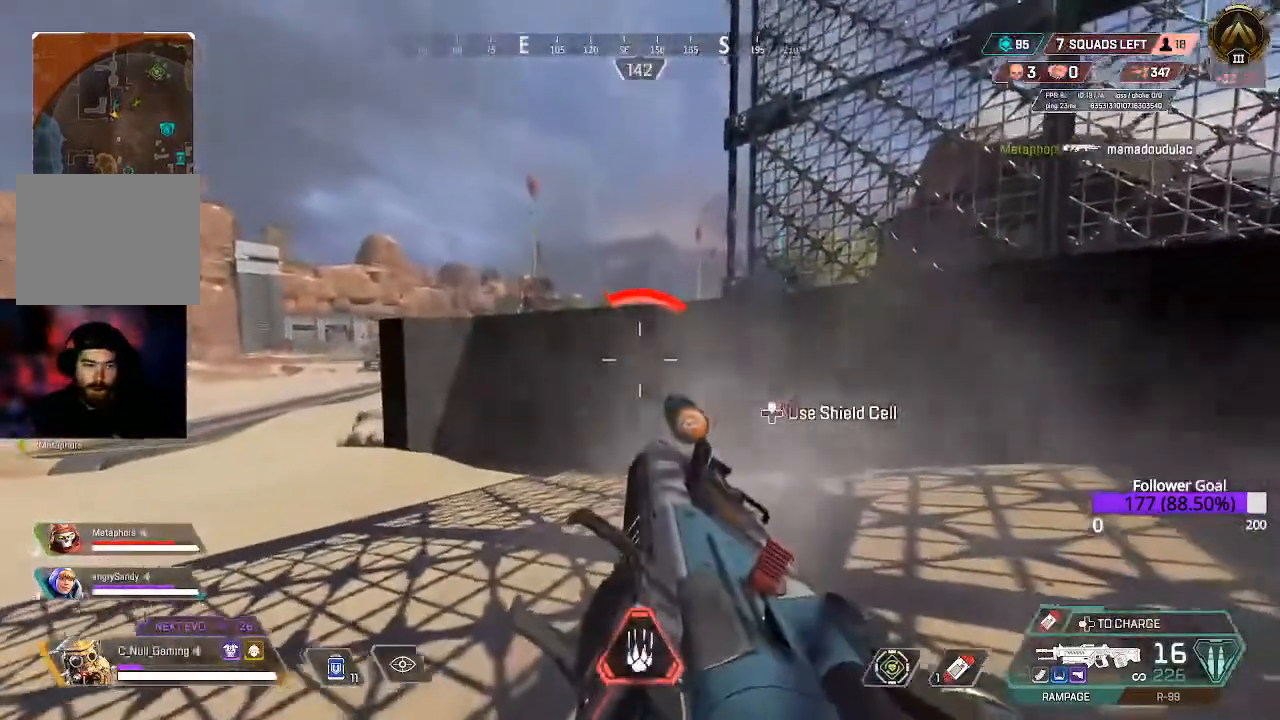
{"buttons": ["DPAD_UP"], "left_stick": "center", "right_stick": "center", "events": []}
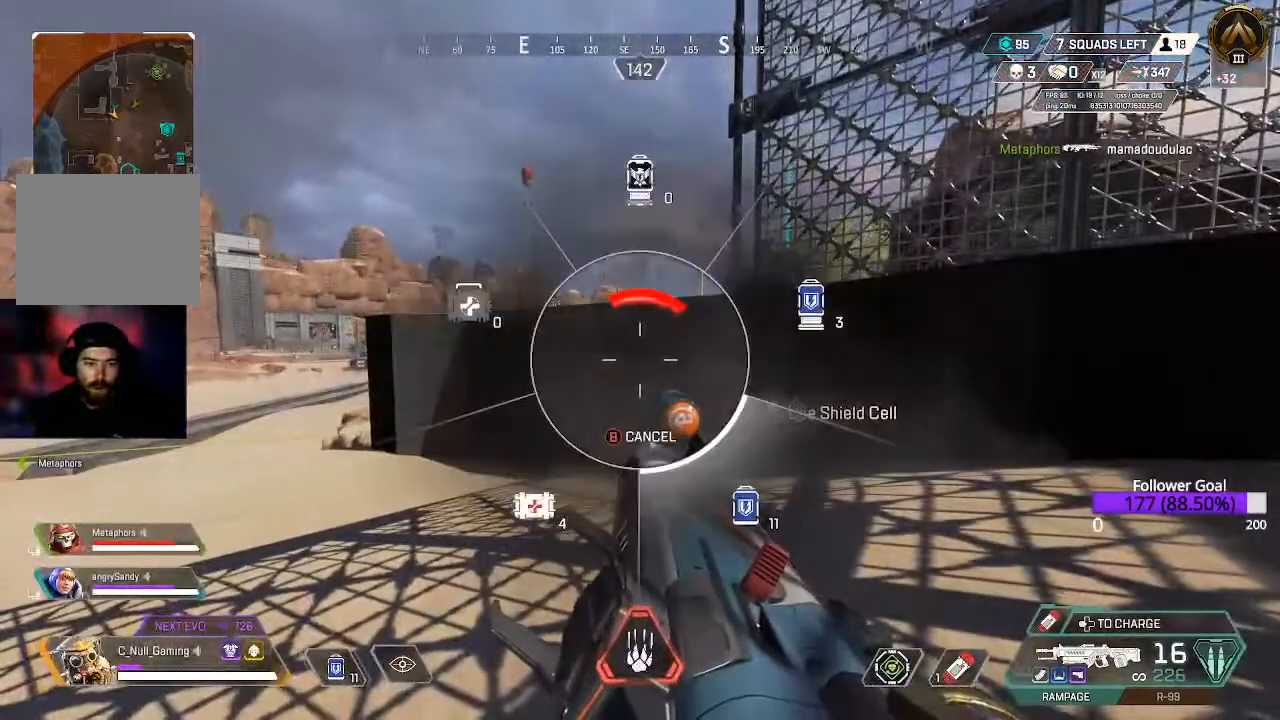
{"buttons": ["DPAD_UP"], "left_stick": "center", "right_stick": "center", "events": []}
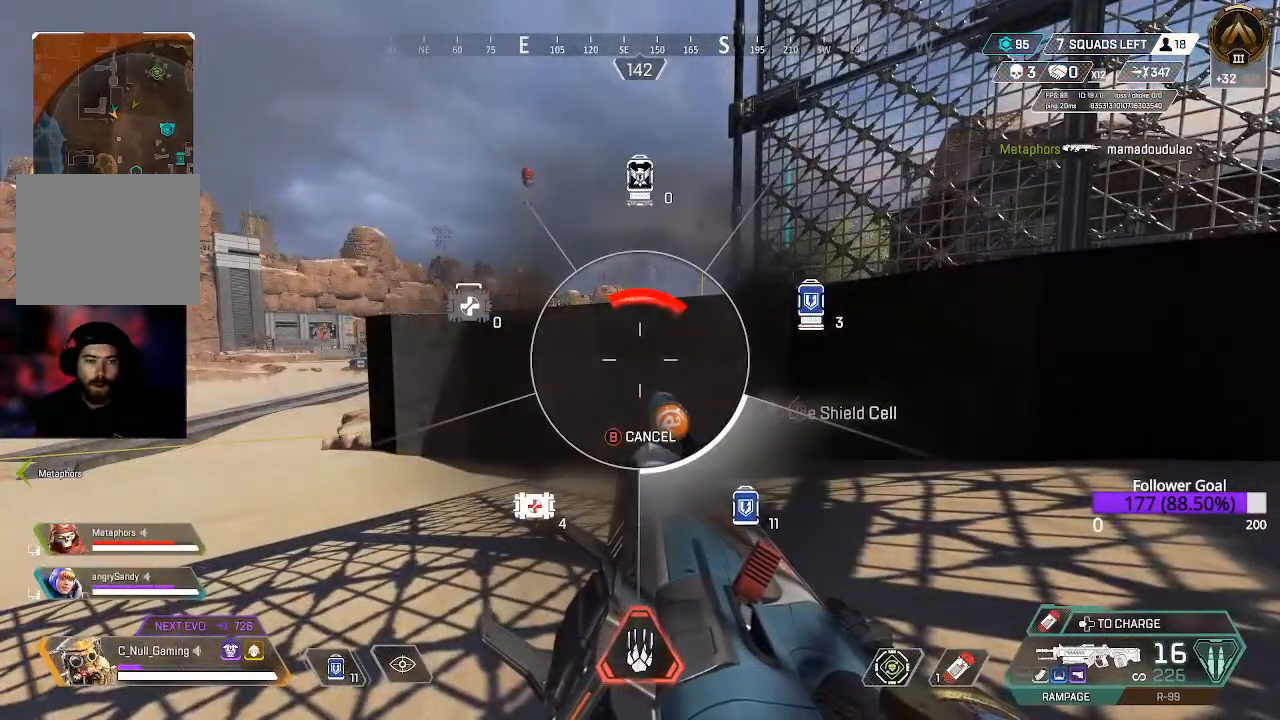
{"buttons": ["DPAD_UP"], "left_stick": "center", "right_stick": "center", "events": [[250, "DPAD_UP", "up"], [317, "DPAD_UP", "down"]]}
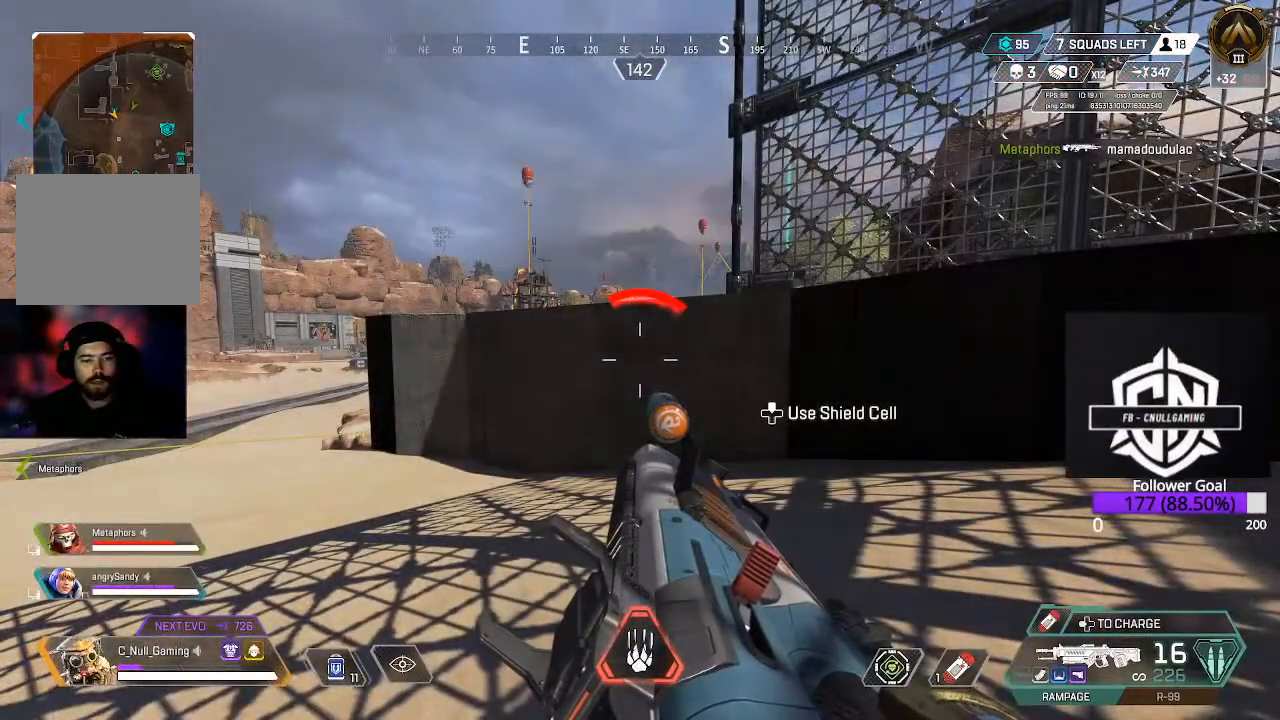
{"buttons": [], "left_stick": "right", "right_stick": "center", "events": [[33, "DPAD_UP", "up"], [500, "left_stick", "right"]]}
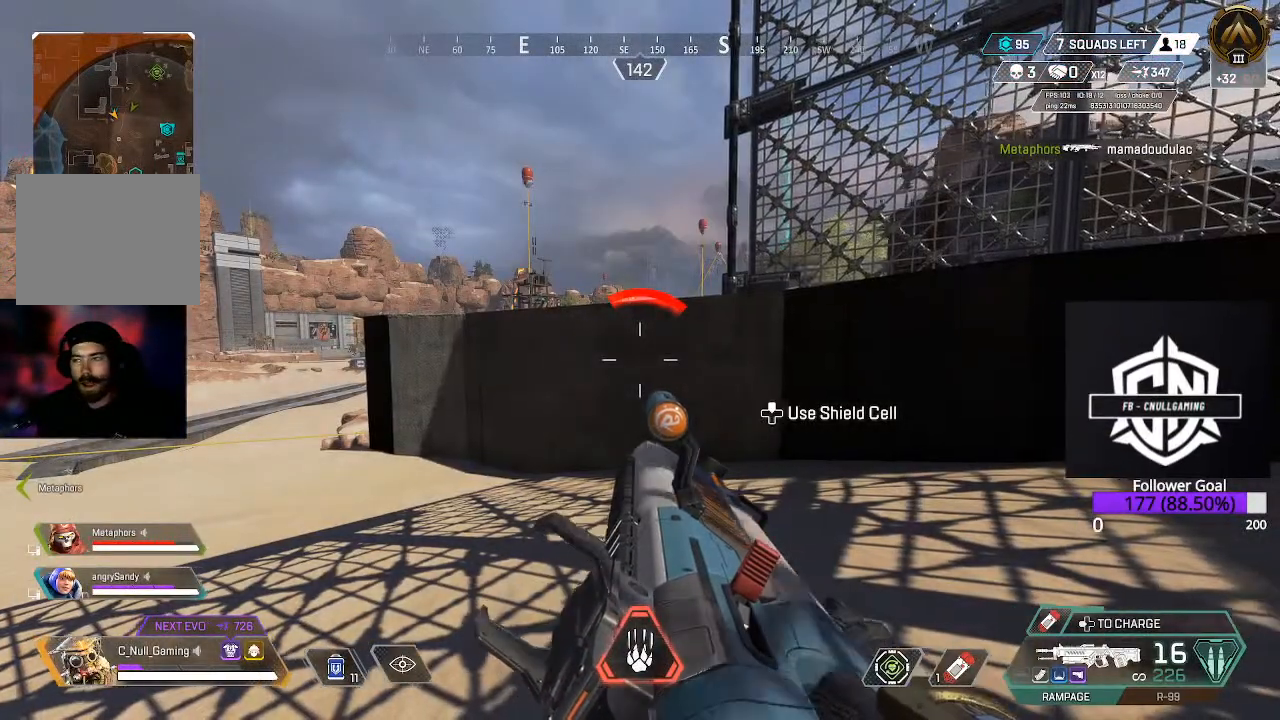
{"buttons": [], "left_stick": "center", "right_stick": "center", "events": [[433, "left_stick", "center"]]}
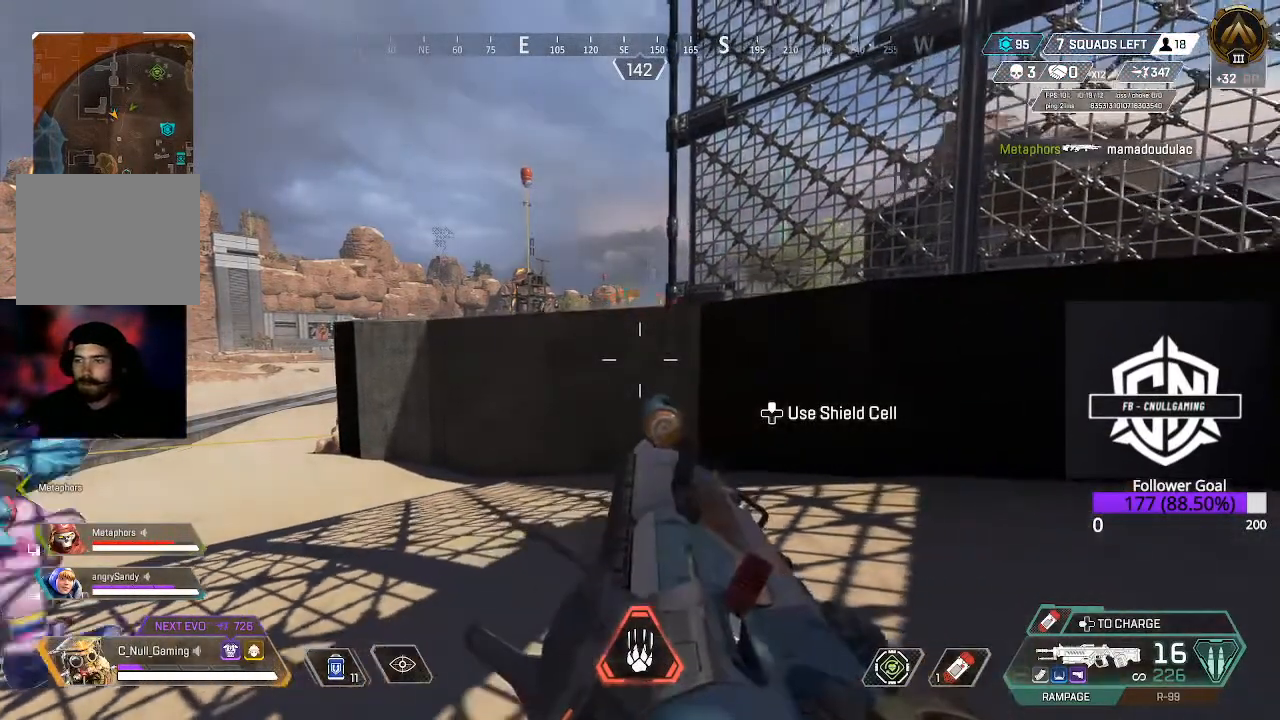
{"buttons": [], "left_stick": "center", "right_stick": "center", "events": [[67, "DPAD_UP", "down"], [200, "DPAD_UP", "up"]]}
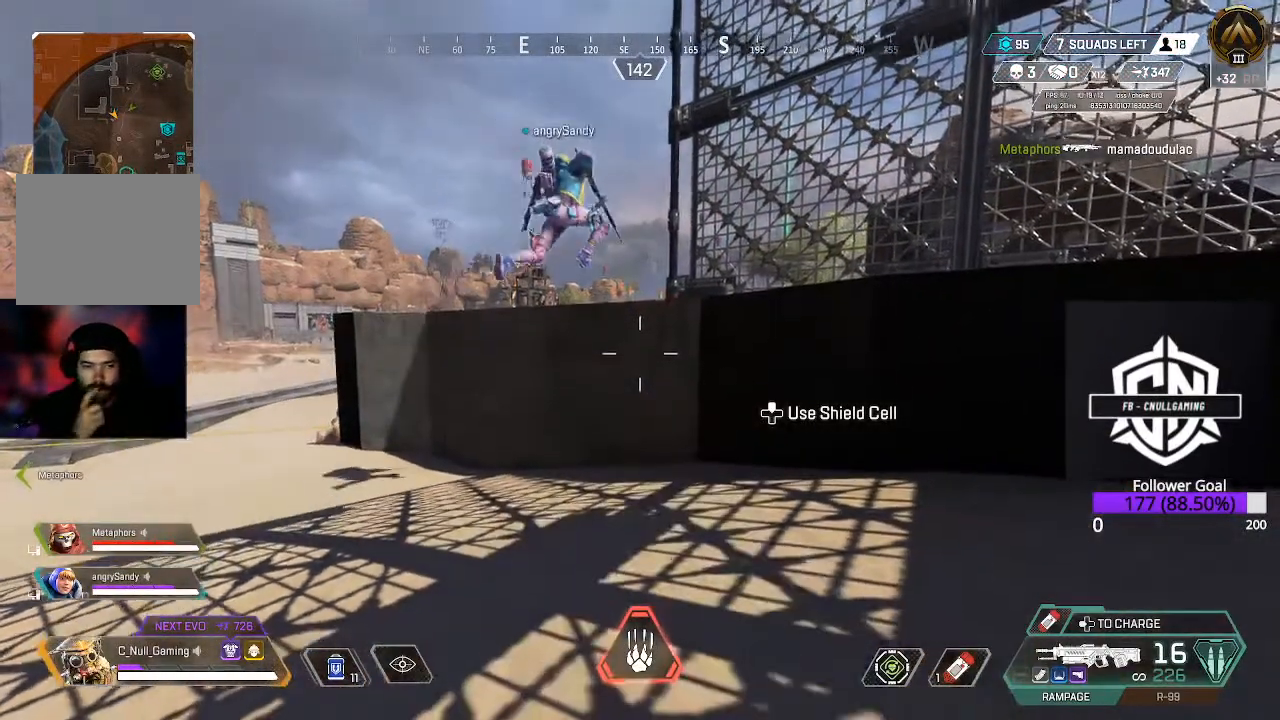
{"buttons": [], "left_stick": "up-left", "right_stick": "center", "events": [[117, "left_stick", "up-left"]]}
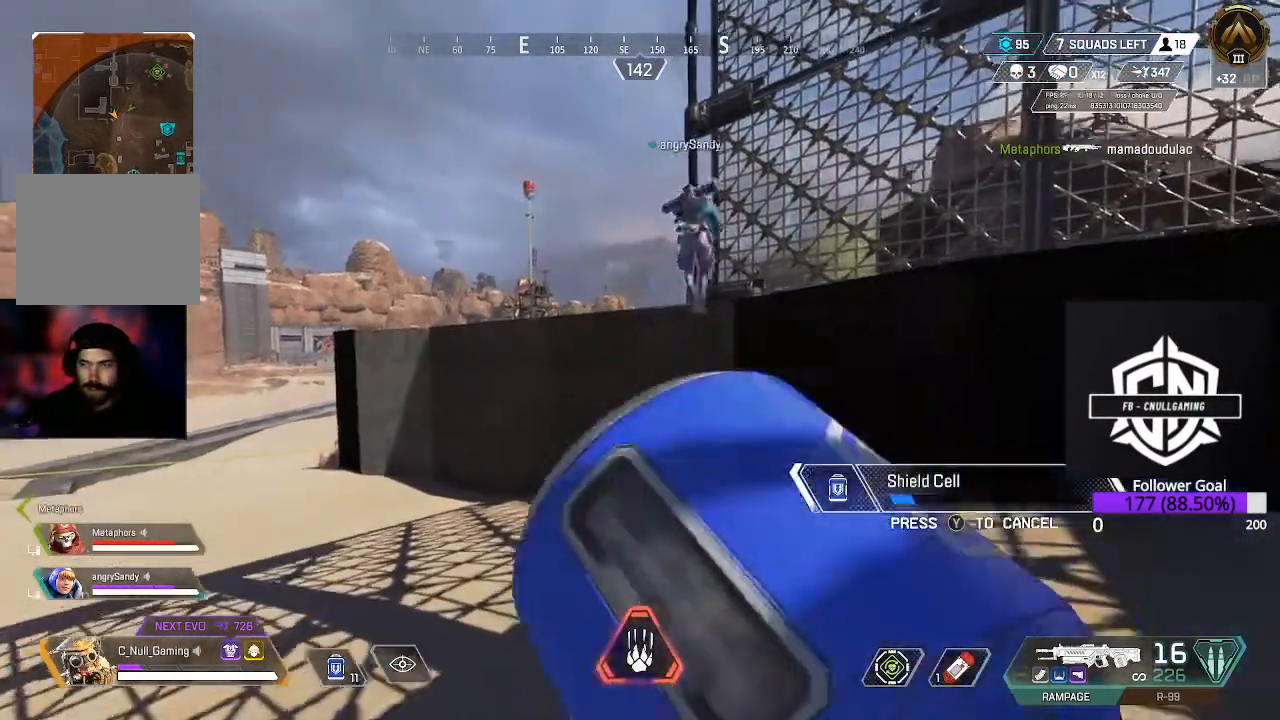
{"buttons": [], "left_stick": "up-right", "right_stick": "center", "events": [[267, "left_stick", "up"], [400, "left_stick", "up-right"]]}
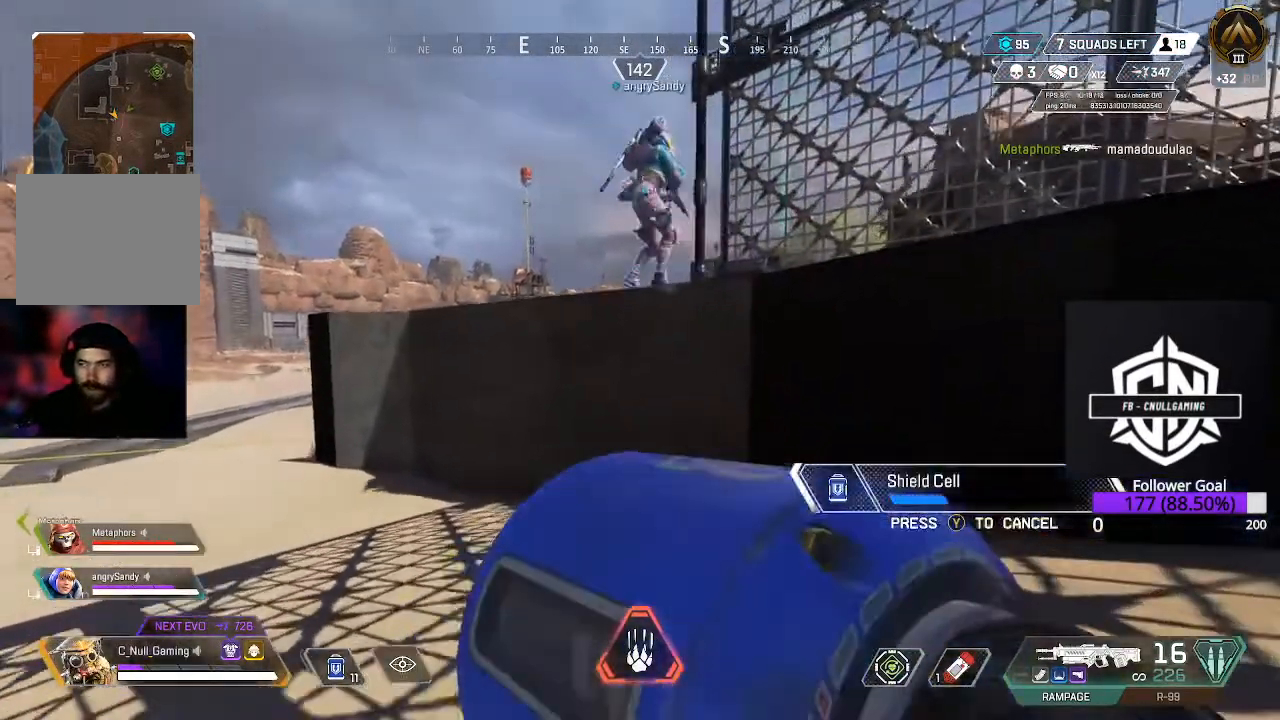
{"buttons": ["B"], "left_stick": "right", "right_stick": "center", "events": [[217, "left_stick", "right"], [400, "B", "down"]]}
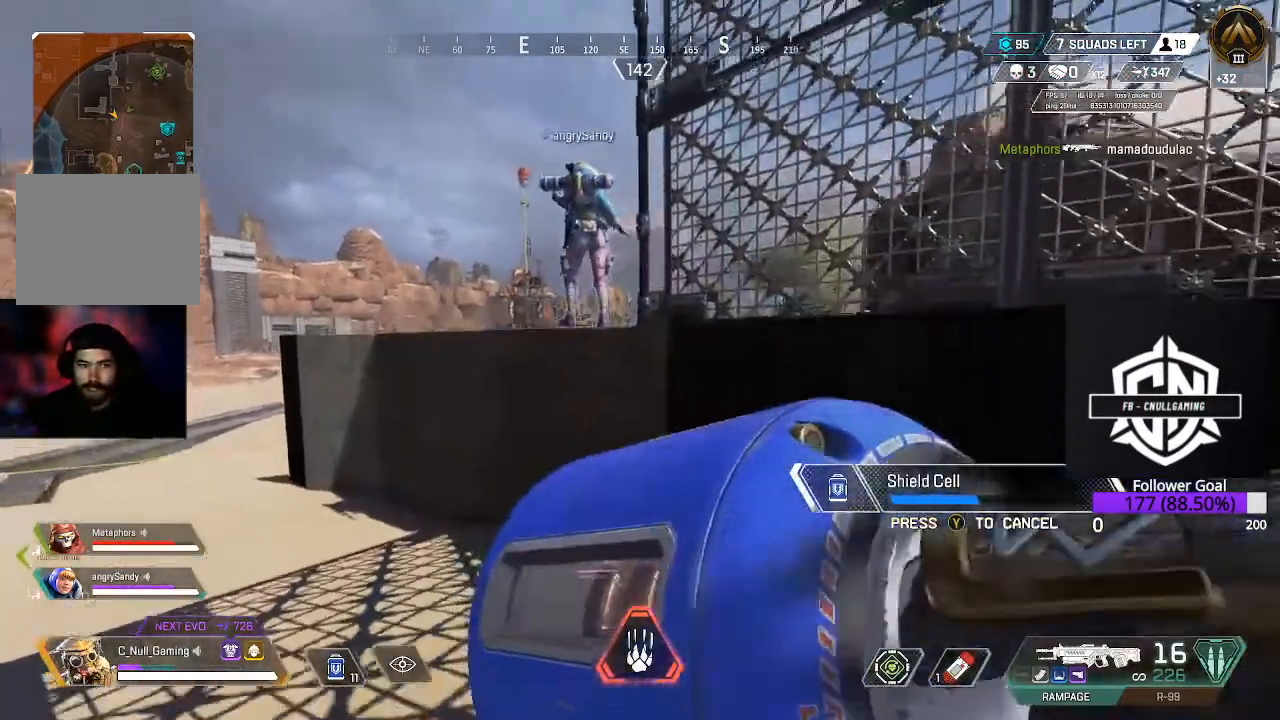
{"buttons": [], "left_stick": "right", "right_stick": "center", "events": [[100, "B", "up"]]}
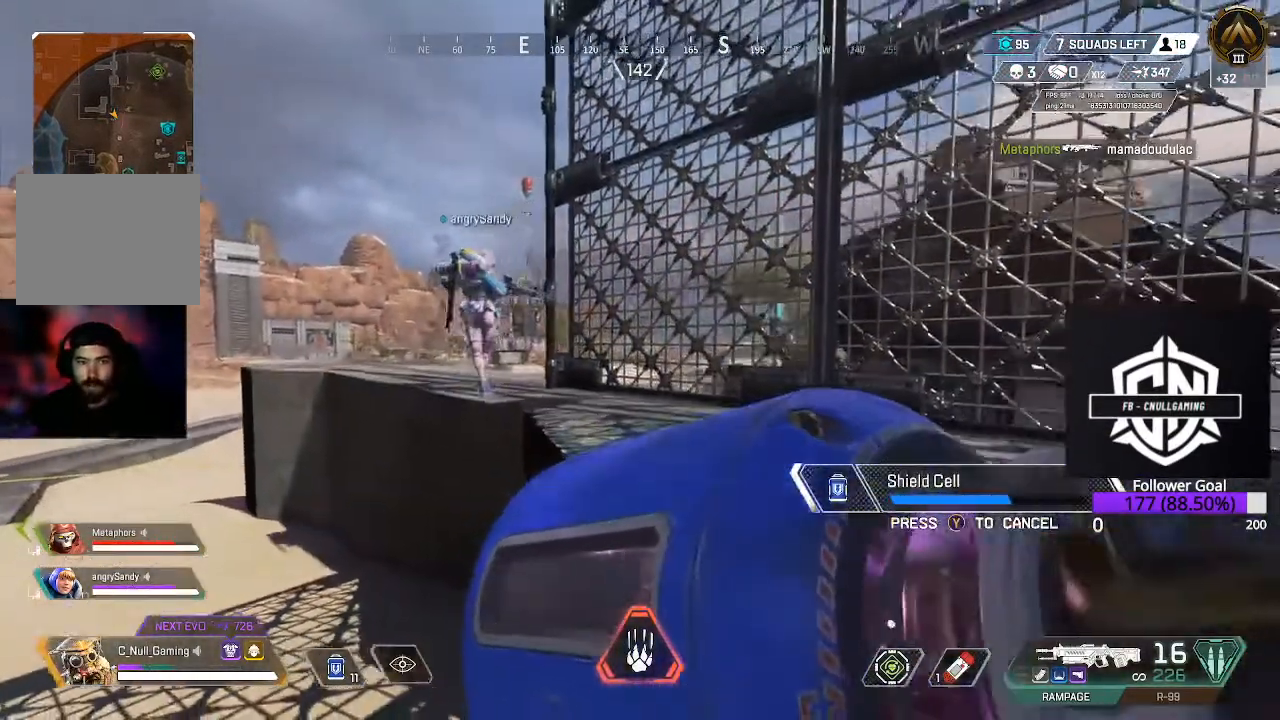
{"buttons": [], "left_stick": "up", "right_stick": "center", "events": [[117, "left_stick", "up"]]}
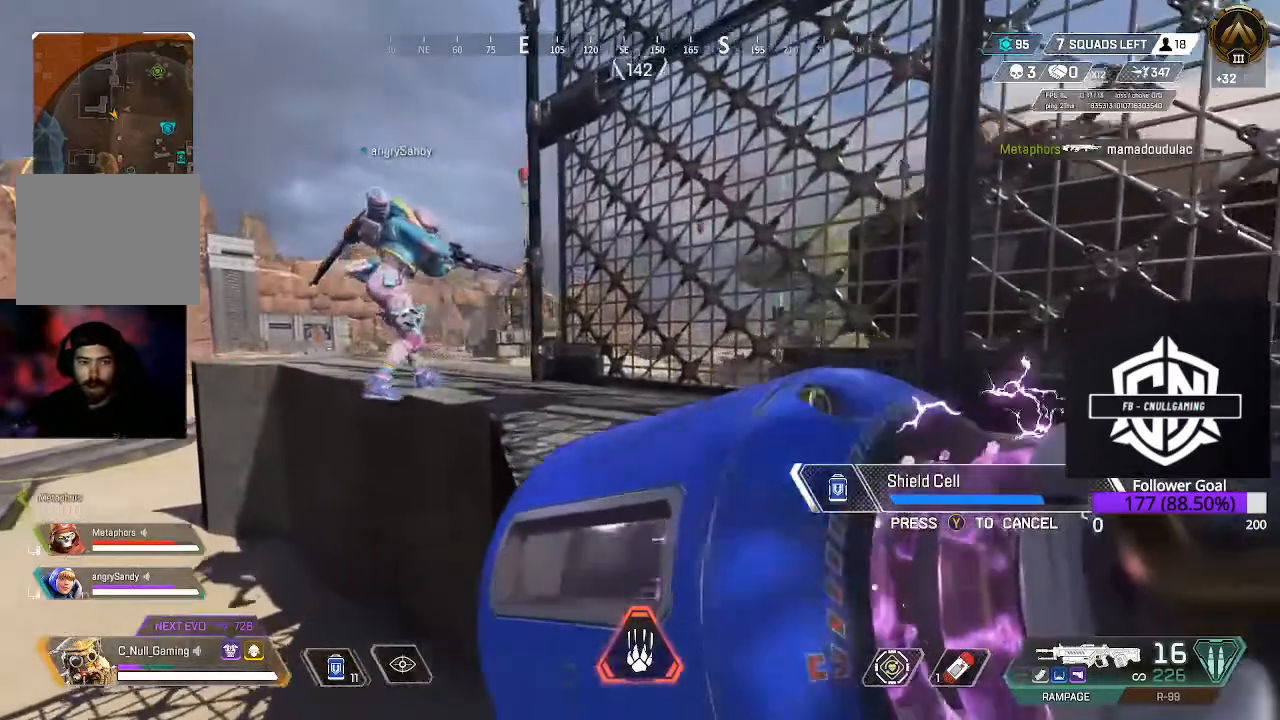
{"buttons": [], "left_stick": "up", "right_stick": "left", "events": [[17, "A", "down"], [183, "A", "up"], [433, "right_stick", "left"]]}